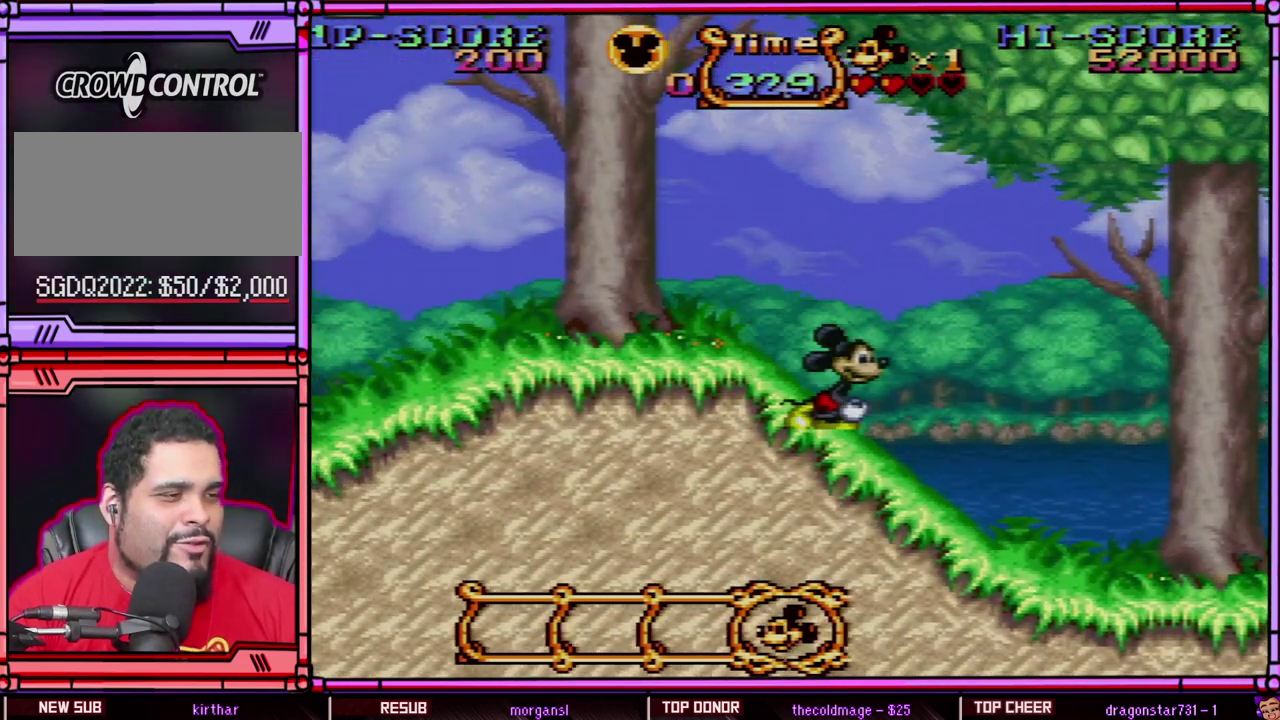
Gameplay with a controller (Nintendo layout); each line is a JSON object with the inputs held at the frame after it. "events" lists button and stick changes between this image and that frame as [ms after this image, input, new state], when the widget could be followed in between. Not read: L3 R3 SELECT.
{"buttons": ["B", "Y", "DPAD_RIGHT"], "events": [[483, "B", "down"]]}
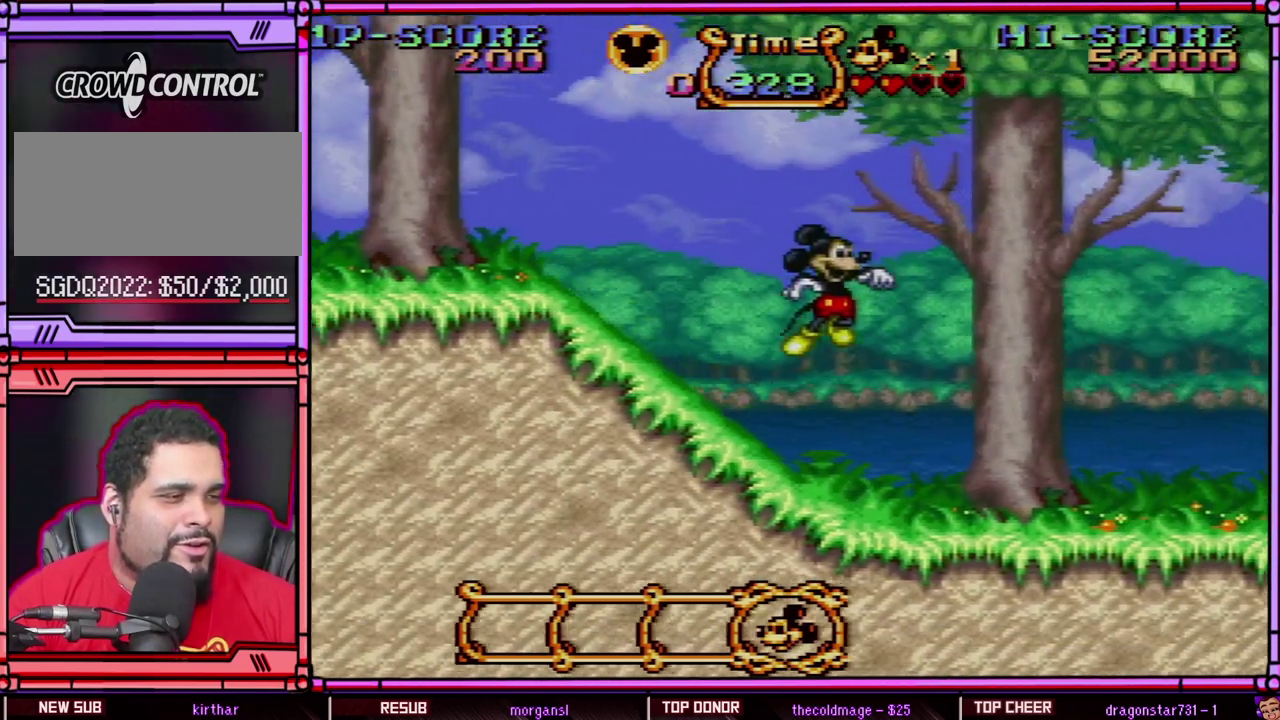
{"buttons": ["Y", "DPAD_RIGHT"], "events": [[383, "B", "up"]]}
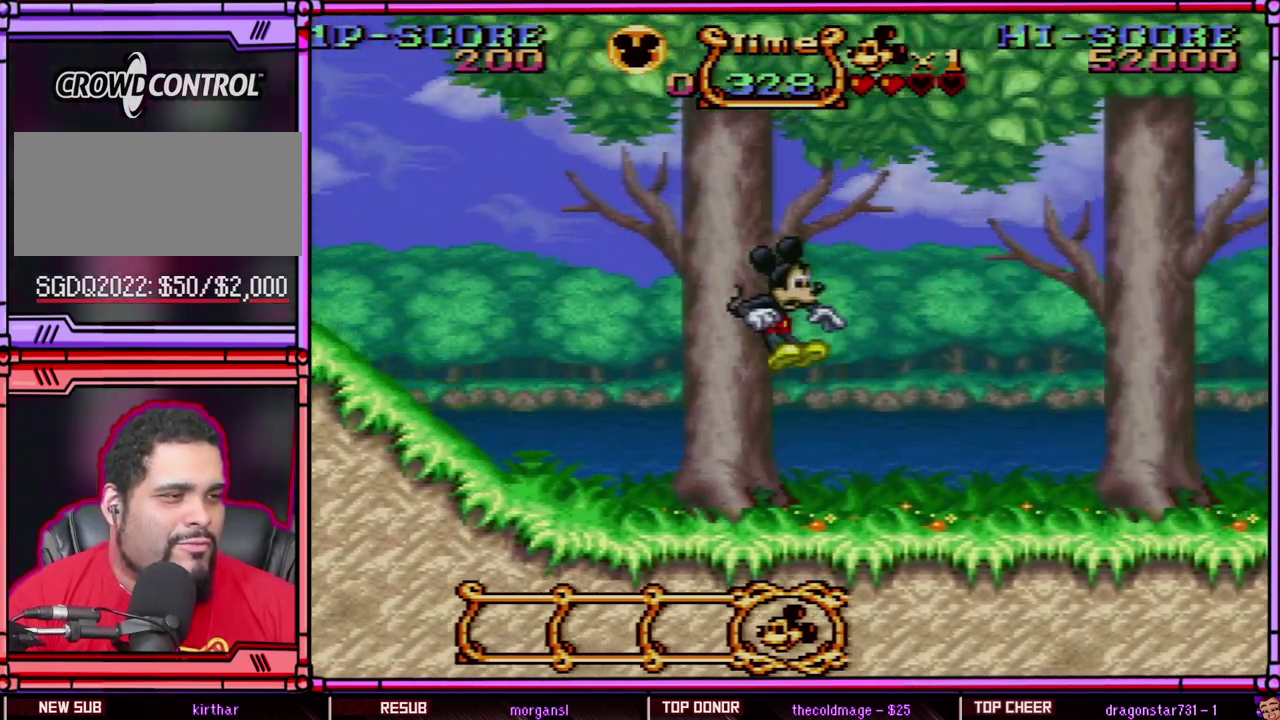
{"buttons": ["B", "Y", "DPAD_RIGHT"], "events": [[350, "B", "down"]]}
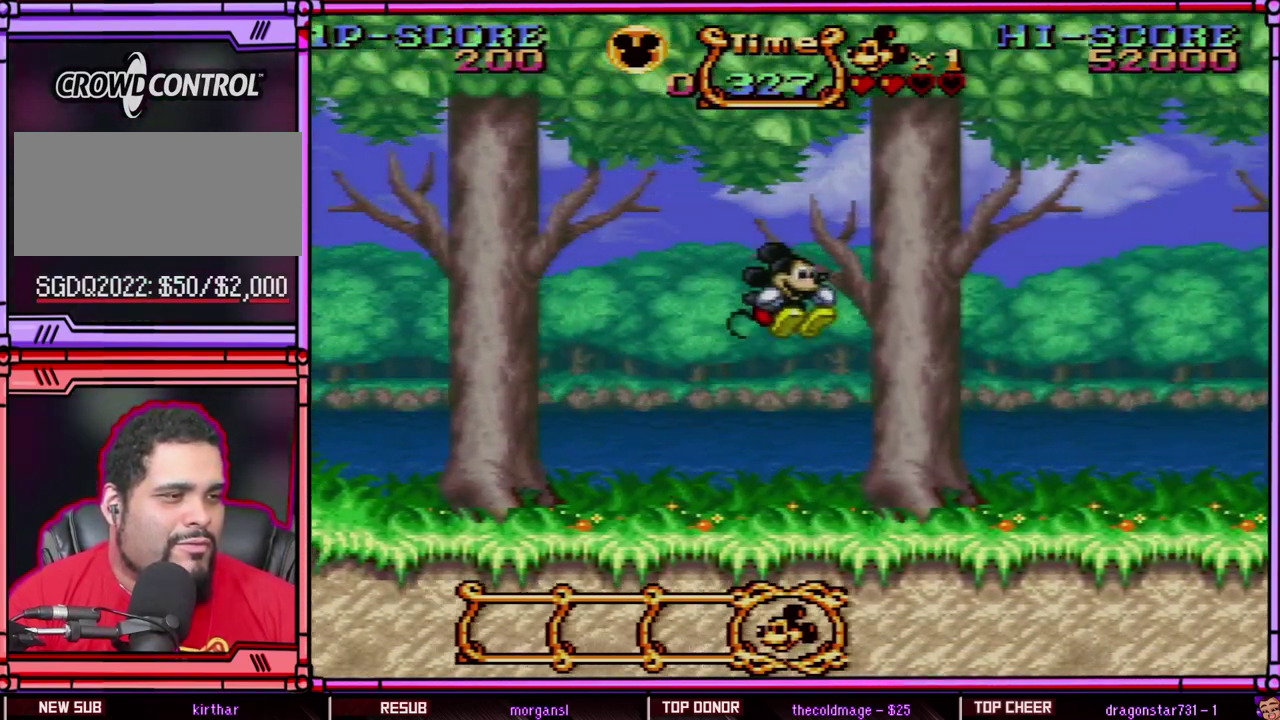
{"buttons": ["Y", "DPAD_RIGHT"], "events": [[83, "B", "up"]]}
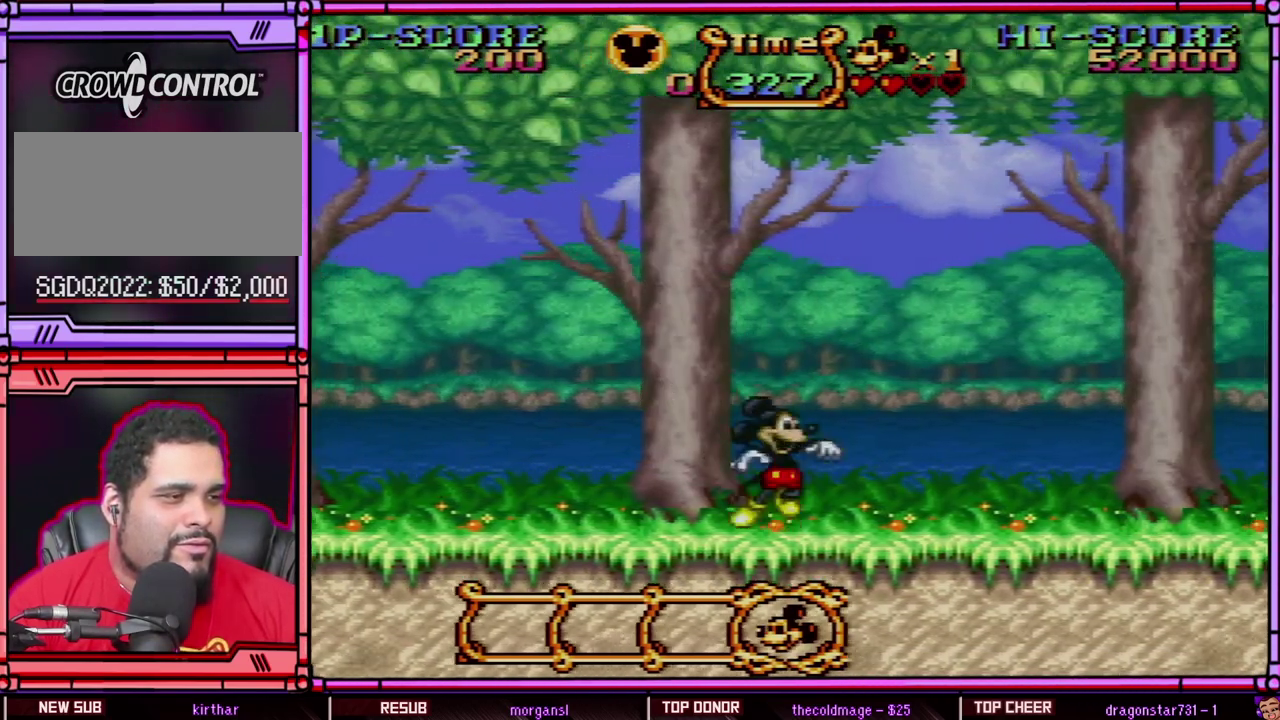
{"buttons": ["Y", "DPAD_RIGHT"], "events": [[100, "B", "down"], [333, "B", "up"]]}
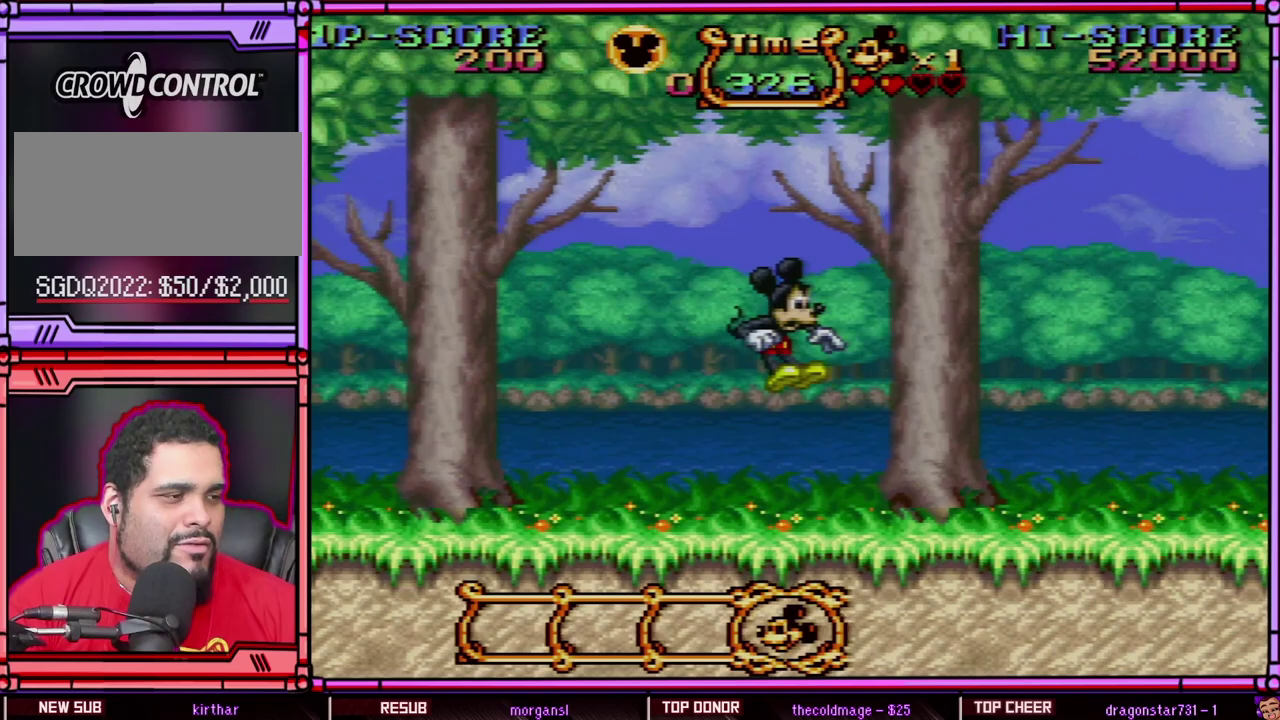
{"buttons": ["B", "Y", "DPAD_RIGHT"], "events": [[350, "B", "down"]]}
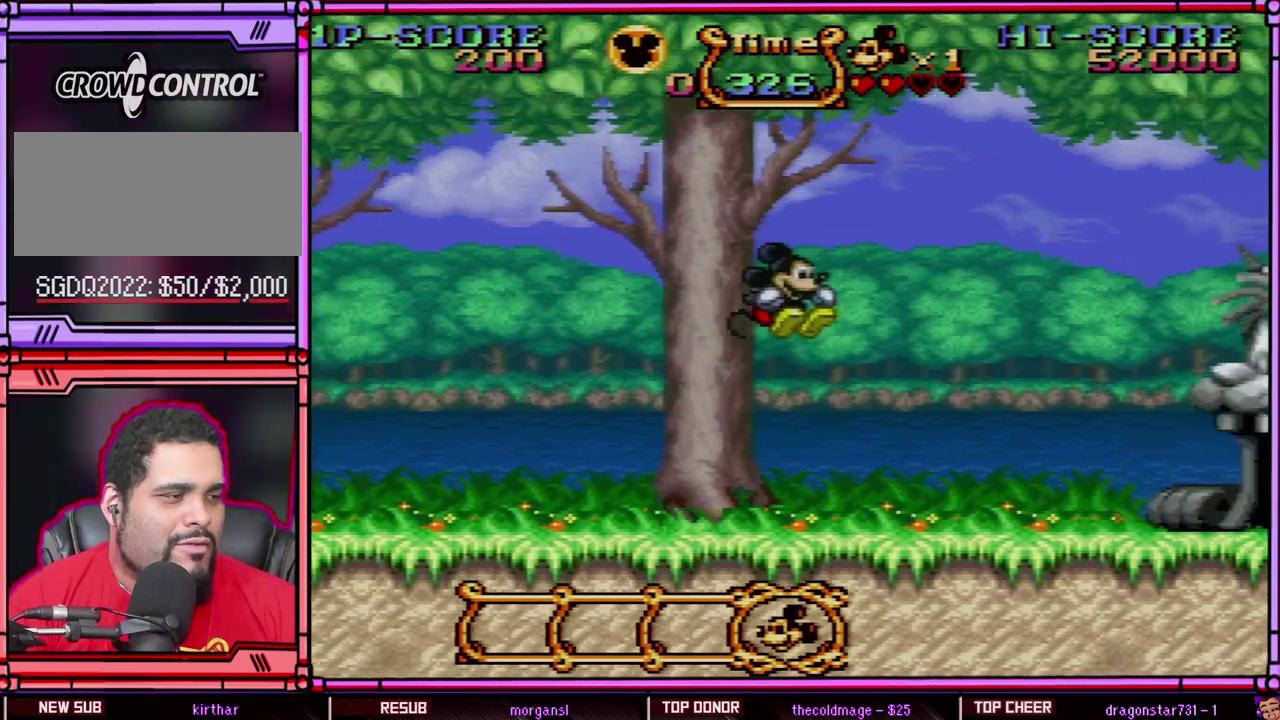
{"buttons": ["Y", "DPAD_RIGHT"], "events": [[67, "B", "up"]]}
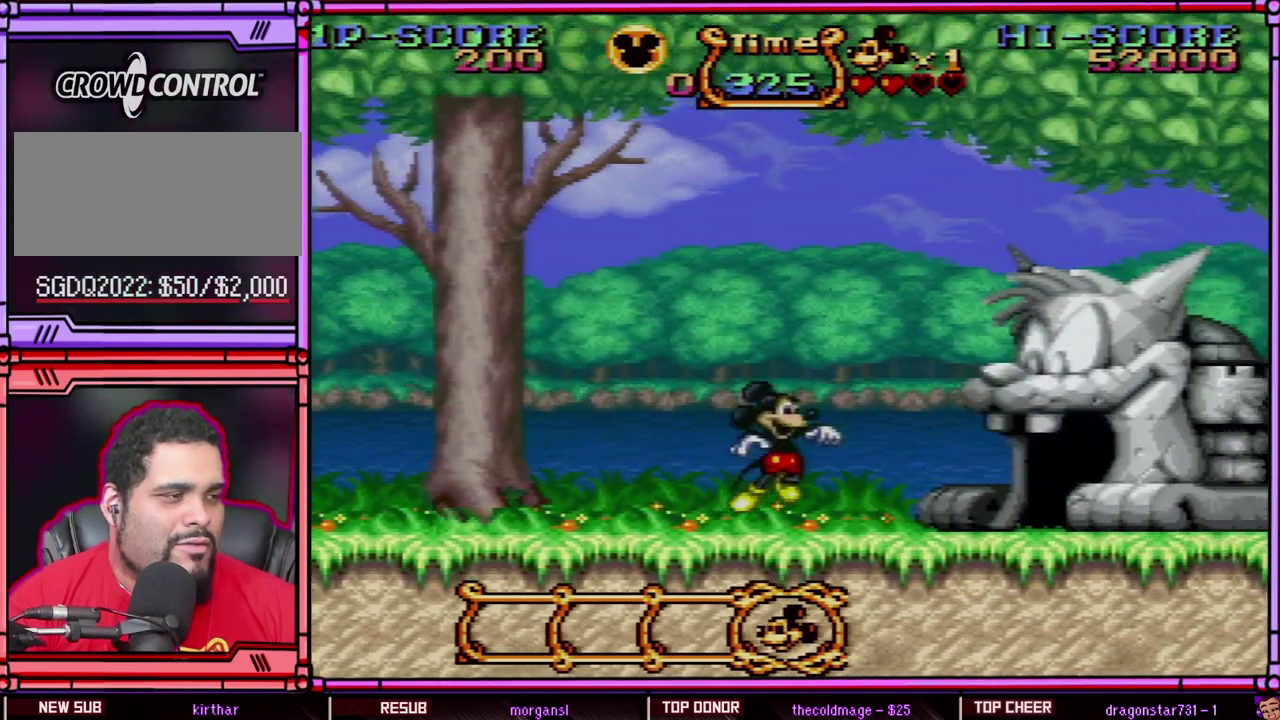
{"buttons": ["Y", "DPAD_RIGHT"], "events": [[67, "B", "down"], [183, "B", "up"]]}
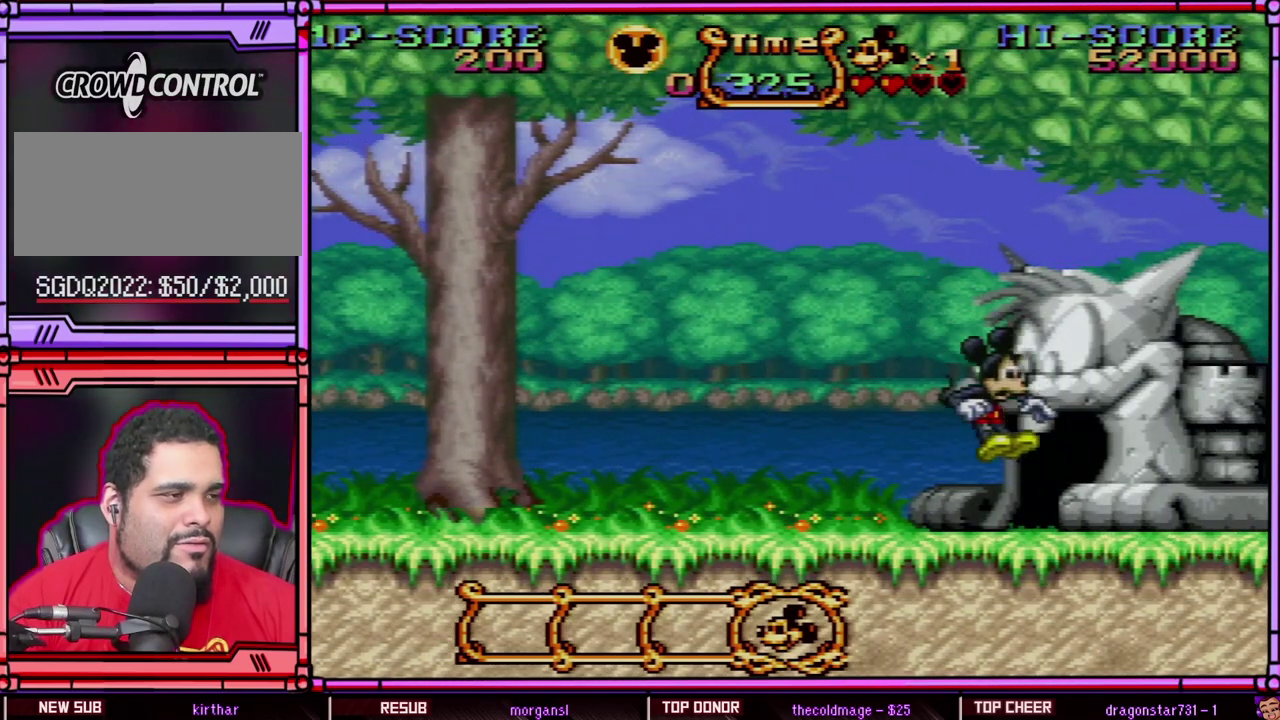
{"buttons": ["Y", "DPAD_RIGHT"], "events": []}
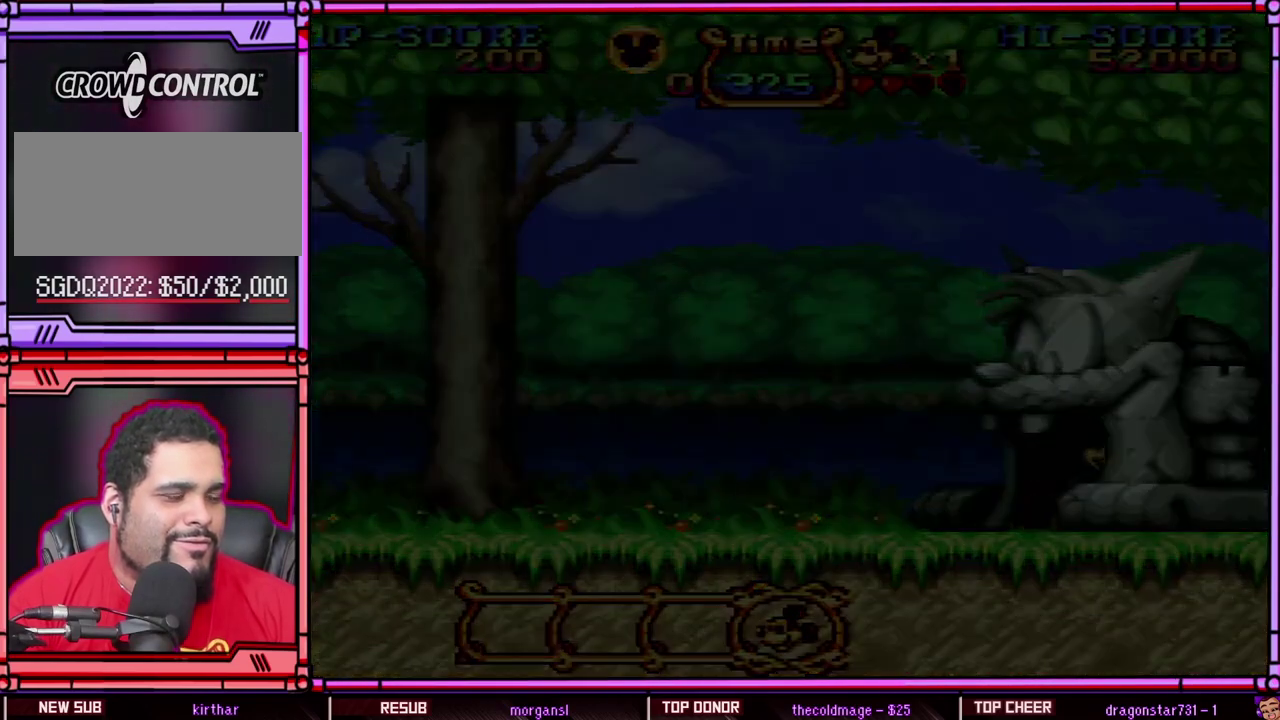
{"buttons": ["Y"], "events": [[483, "DPAD_RIGHT", "up"]]}
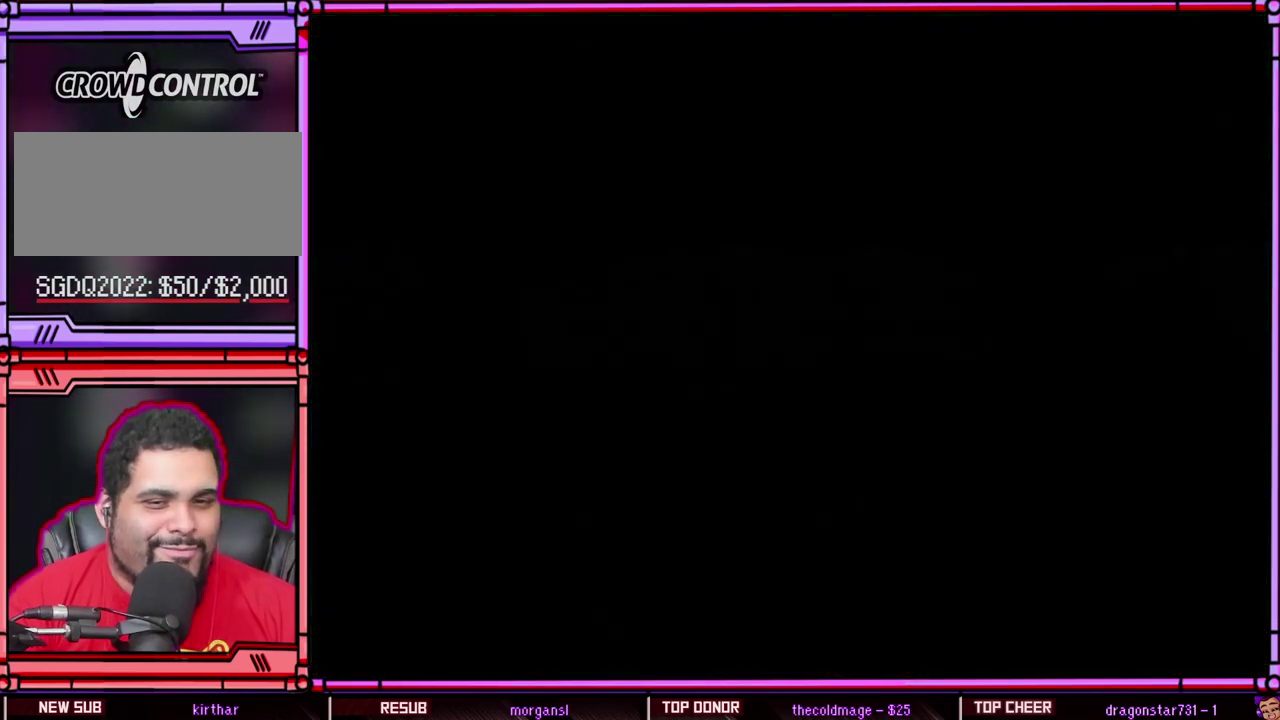
{"buttons": ["Y"], "events": []}
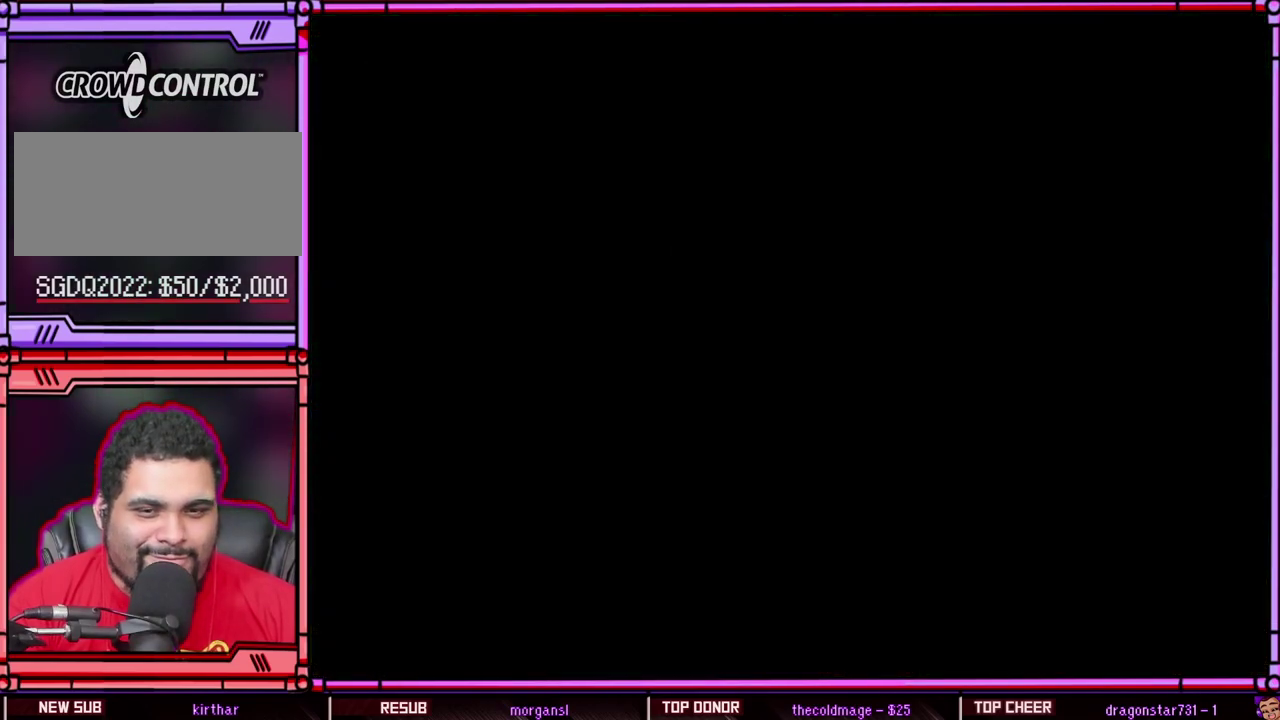
{"buttons": ["Y"], "events": []}
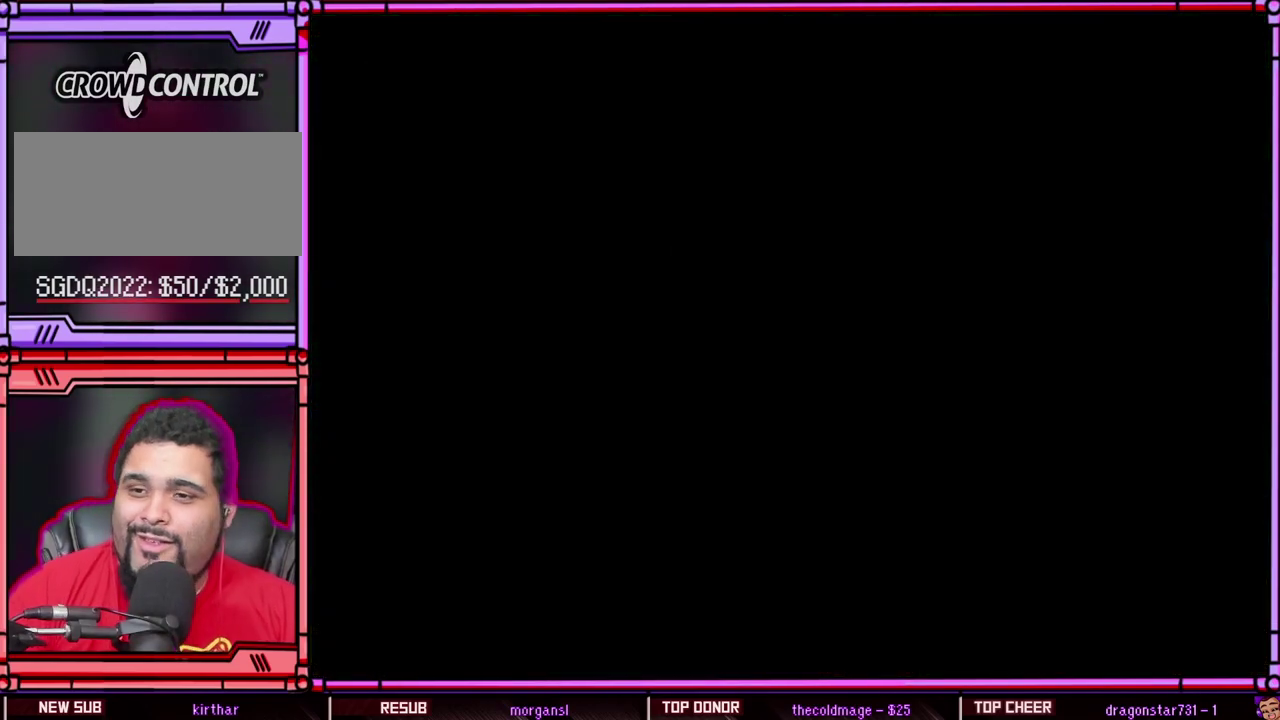
{"buttons": ["Y"], "events": []}
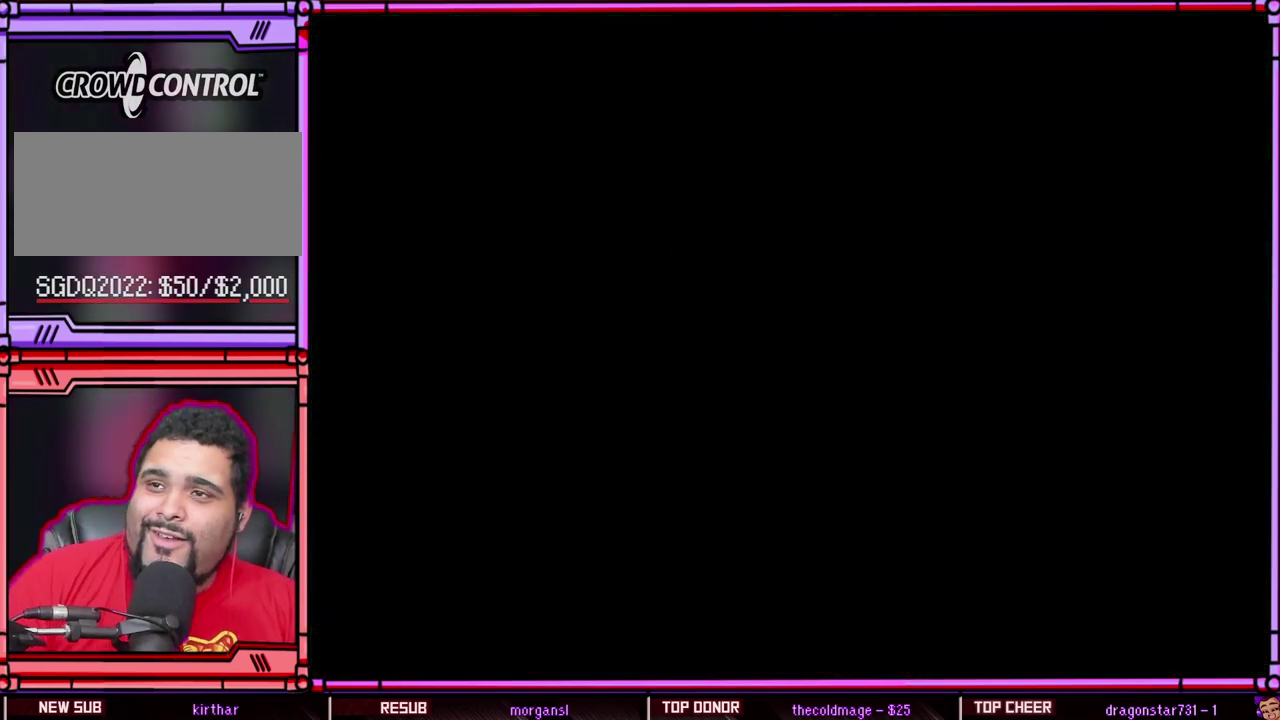
{"buttons": ["Y"], "events": []}
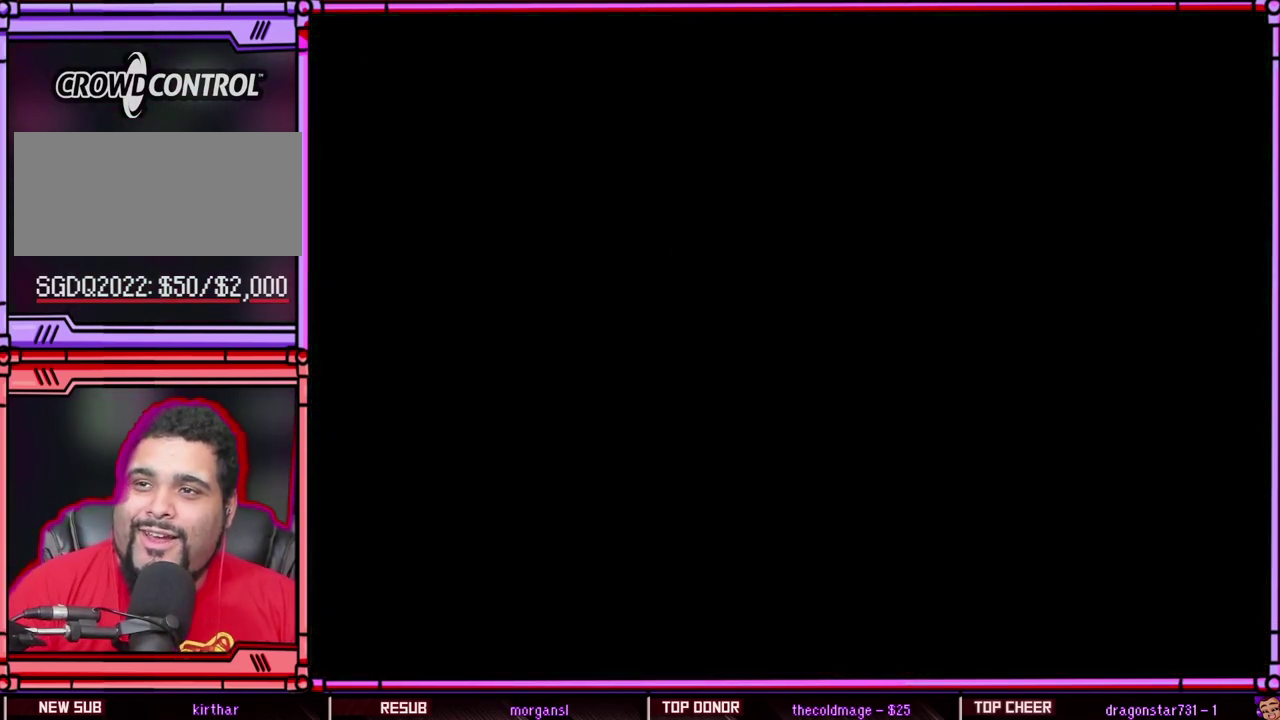
{"buttons": ["Y"], "events": []}
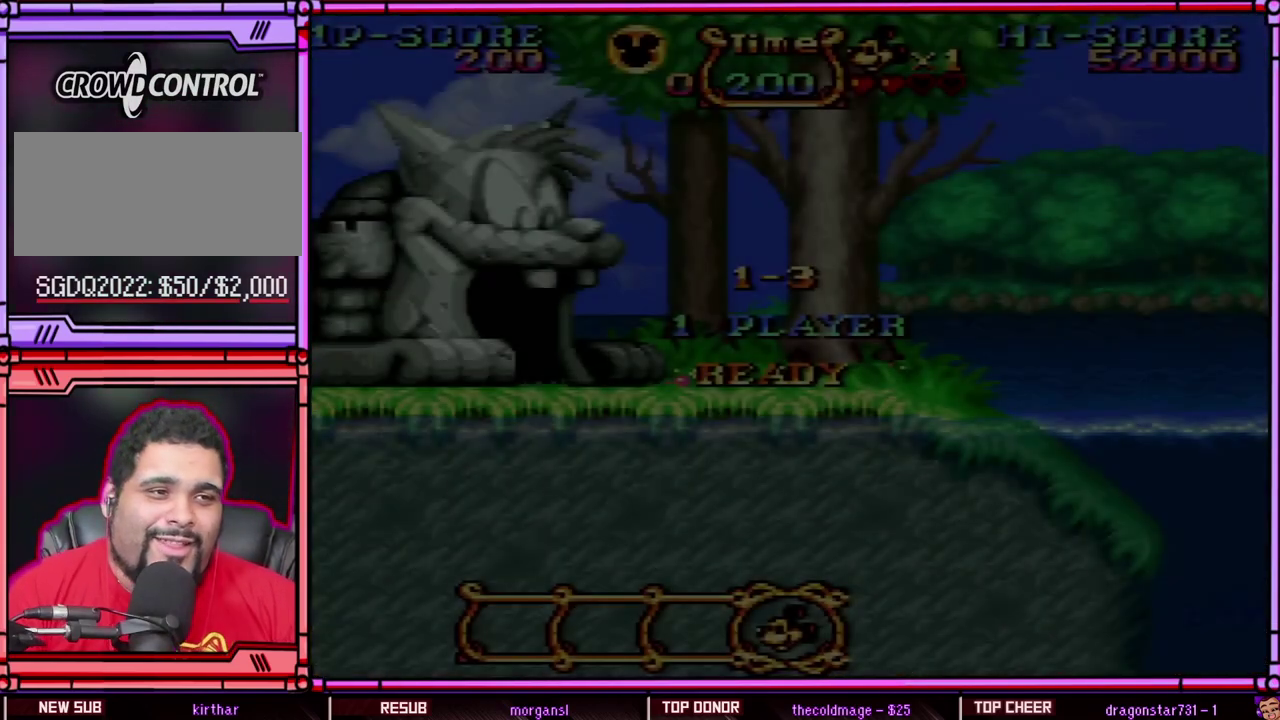
{"buttons": ["Y", "DPAD_RIGHT"], "events": [[233, "DPAD_RIGHT", "down"]]}